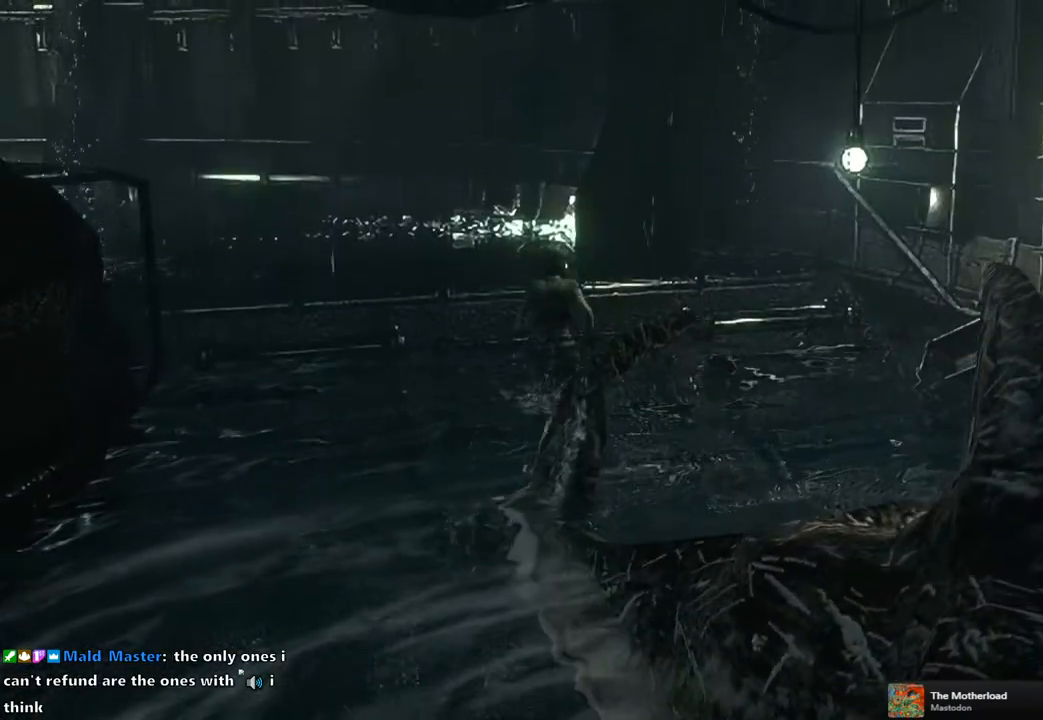
Gameplay with a controller (PlayStation layout); each line is a JSON object with the inputs held at the frame after it. "events" lists button and stick changes between this image and that frame as [ms after this image, input, new state], when the widget could be followed in between. This document gives stick clicks only as held states, not as events.
{"buttons": ["DPAD_UP"], "left_stick": "center", "right_stick": "center", "events": [[483, "SQUARE", "up"]]}
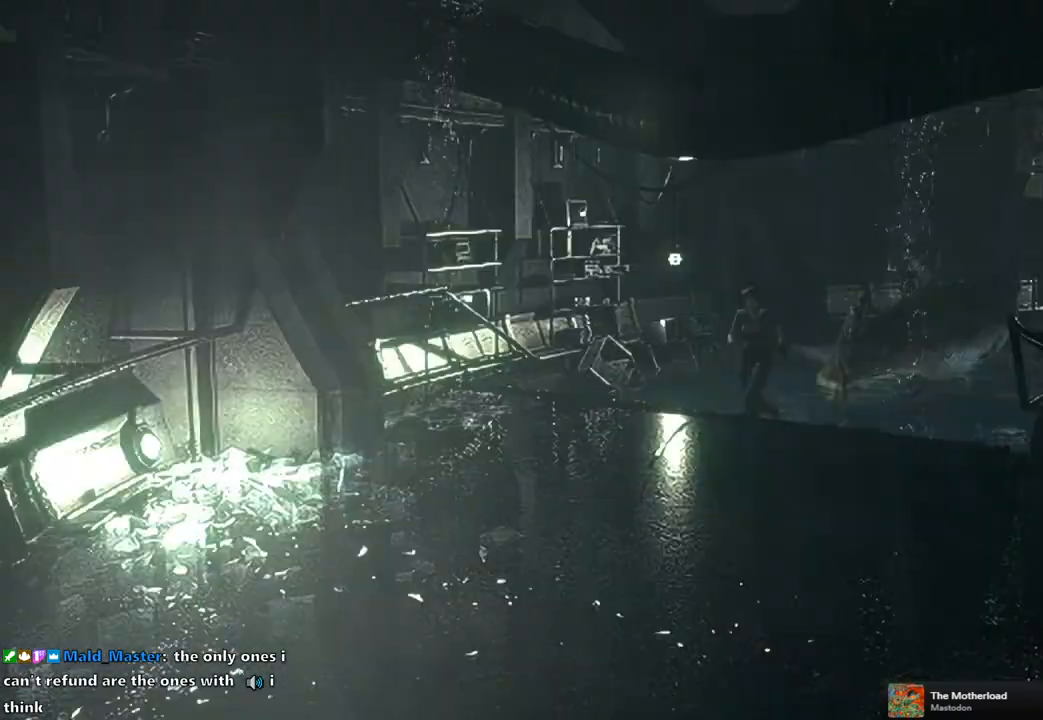
{"buttons": ["SQUARE", "DPAD_UP", "DPAD_LEFT"], "left_stick": "center", "right_stick": "center", "events": [[83, "SQUARE", "down"], [150, "SQUARE", "up"], [217, "SQUARE", "down"], [283, "SQUARE", "up"], [350, "SQUARE", "down"], [467, "DPAD_LEFT", "down"]]}
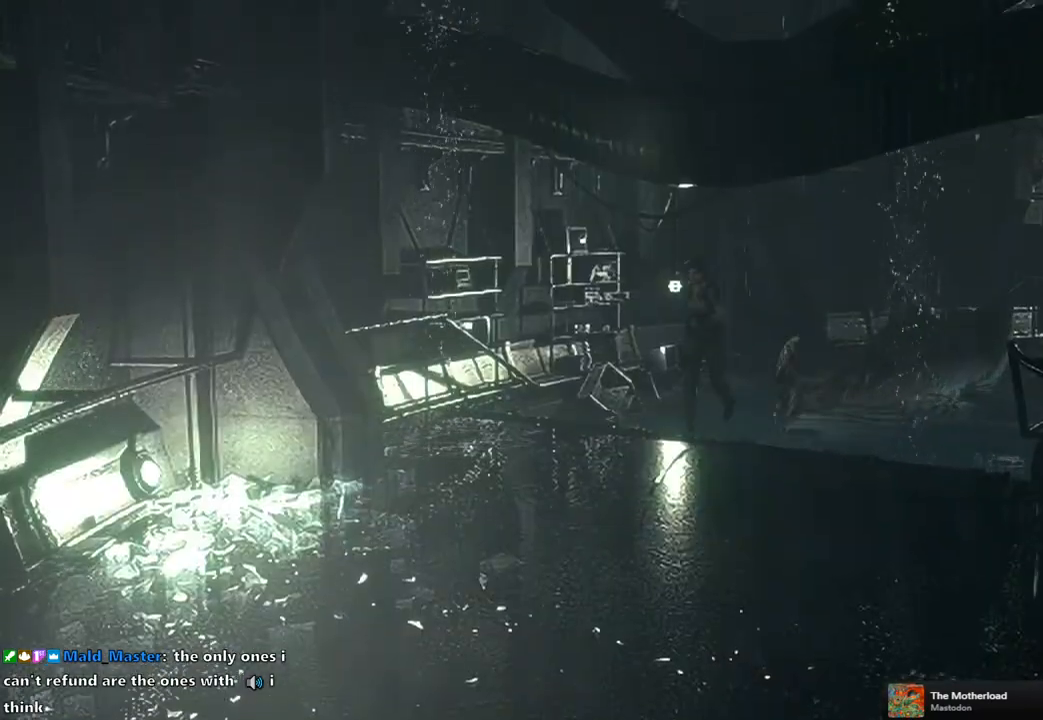
{"buttons": ["SQUARE", "DPAD_UP"], "left_stick": "center", "right_stick": "center", "events": [[100, "DPAD_LEFT", "up"]]}
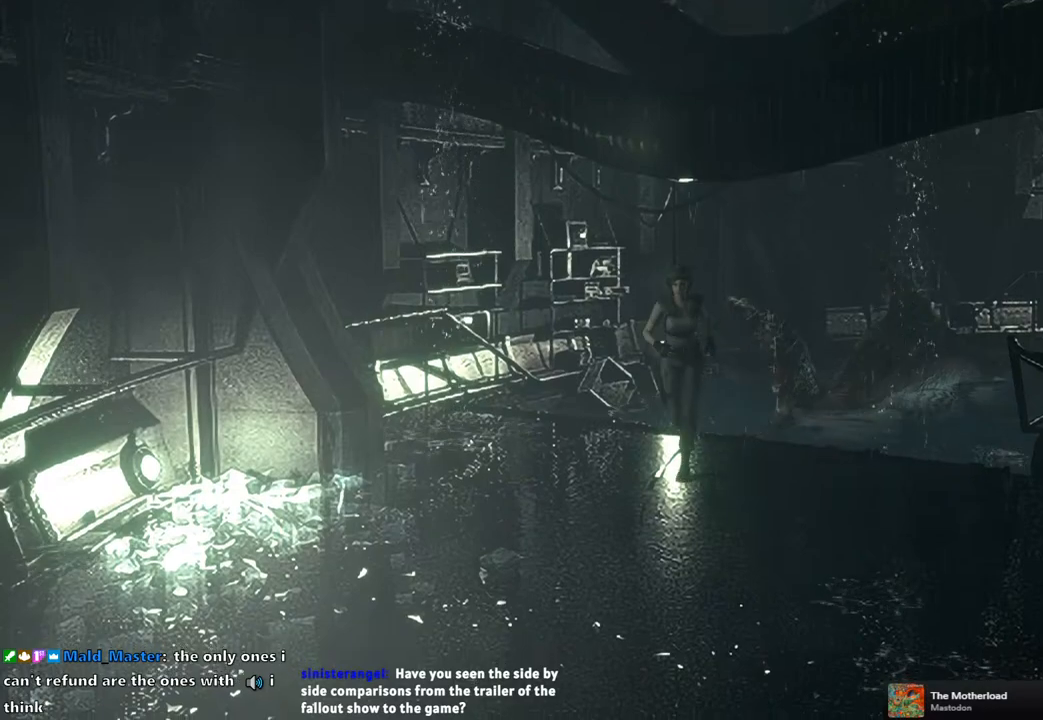
{"buttons": ["SQUARE", "DPAD_UP"], "left_stick": "center", "right_stick": "center", "events": []}
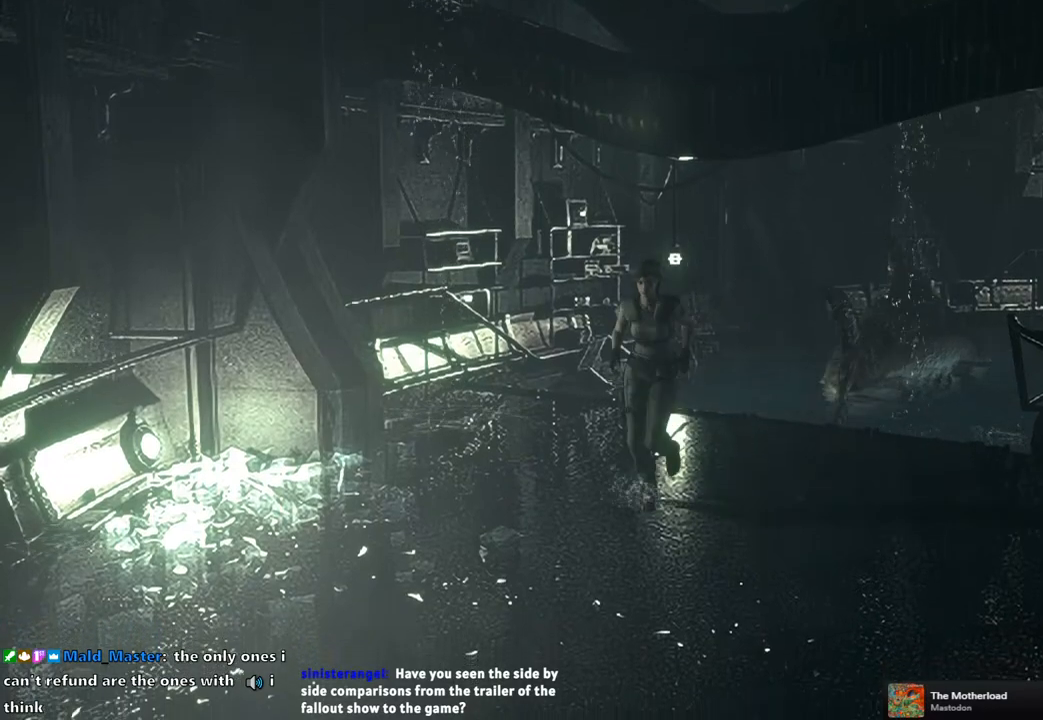
{"buttons": ["SQUARE", "DPAD_UP"], "left_stick": "center", "right_stick": "center", "events": []}
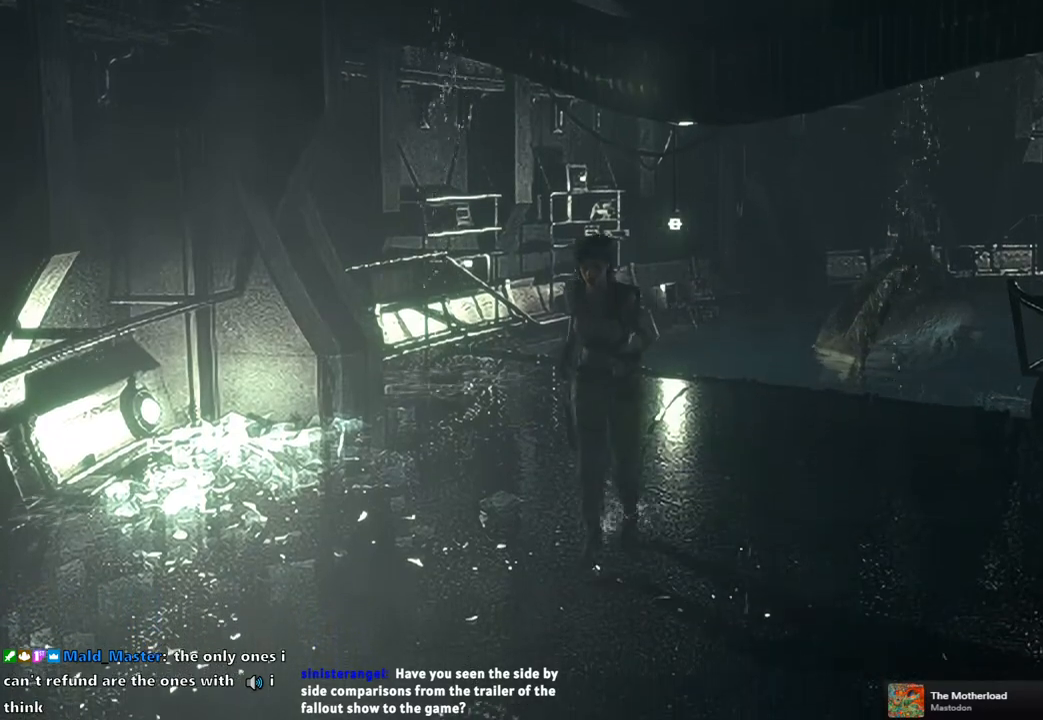
{"buttons": ["SQUARE", "DPAD_UP"], "left_stick": "center", "right_stick": "center", "events": []}
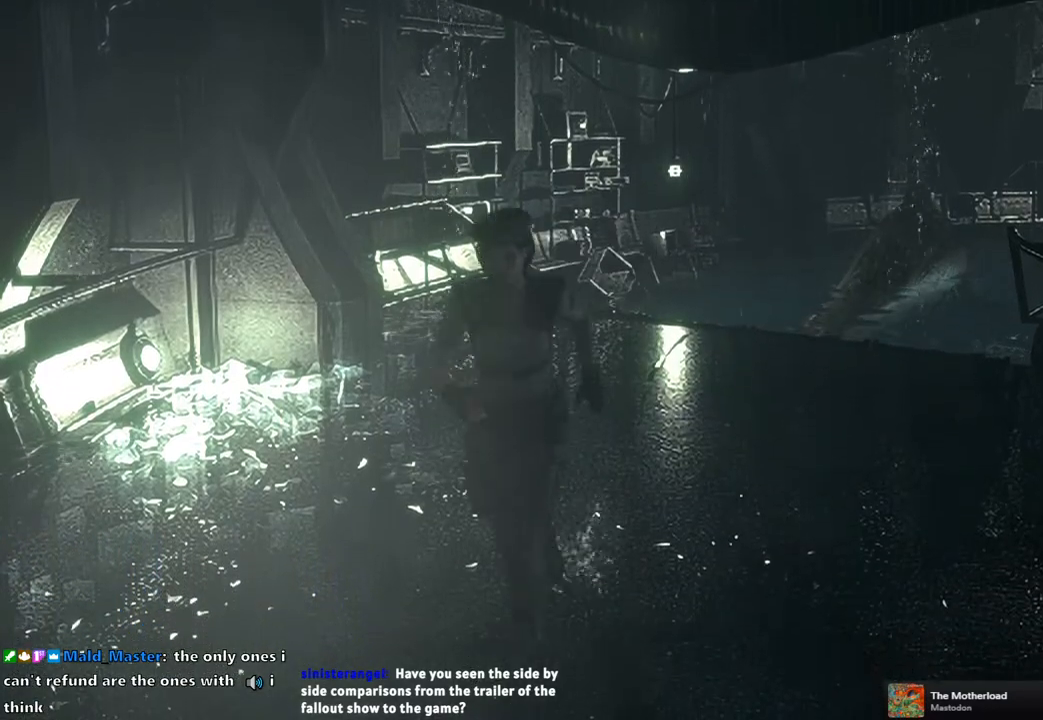
{"buttons": ["SQUARE", "DPAD_UP"], "left_stick": "center", "right_stick": "center", "events": [[83, "DPAD_LEFT", "down"], [250, "DPAD_LEFT", "up"]]}
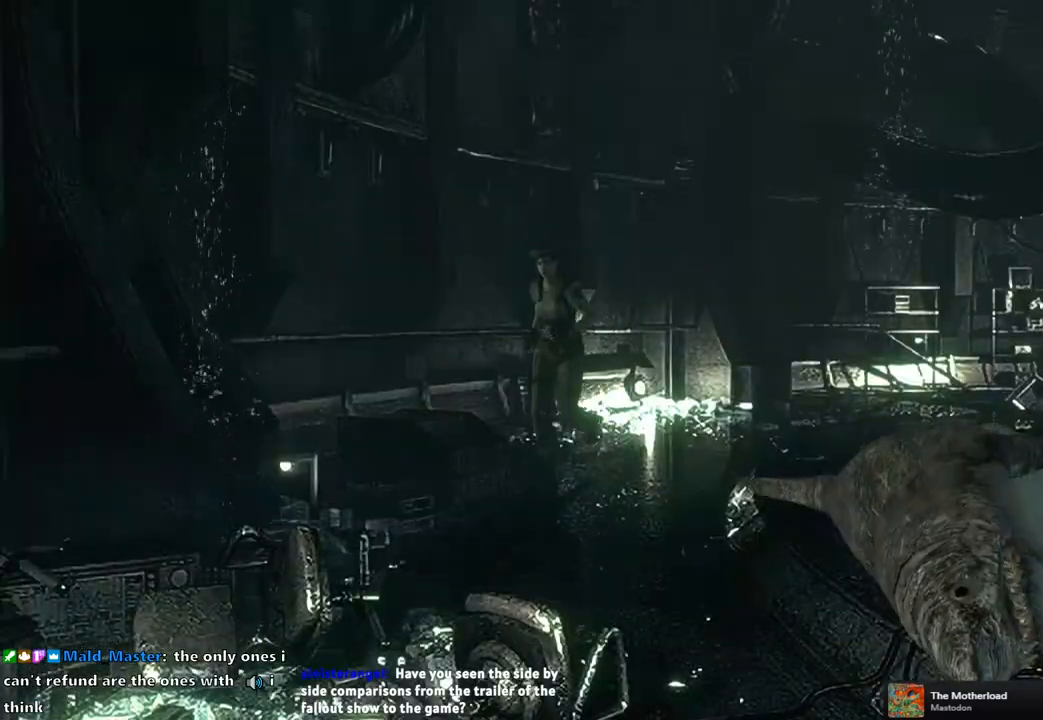
{"buttons": ["SQUARE", "DPAD_UP"], "left_stick": "center", "right_stick": "center", "events": [[100, "DPAD_LEFT", "down"], [317, "DPAD_LEFT", "up"]]}
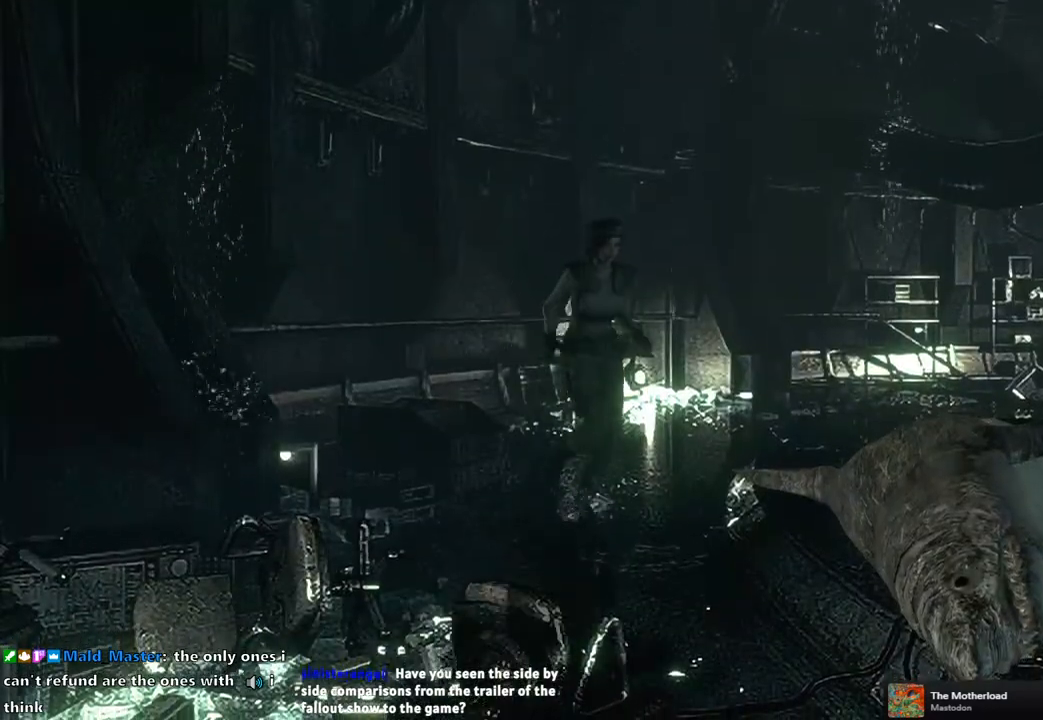
{"buttons": ["SQUARE", "DPAD_UP"], "left_stick": "center", "right_stick": "center", "events": [[100, "DPAD_RIGHT", "down"], [167, "DPAD_RIGHT", "up"]]}
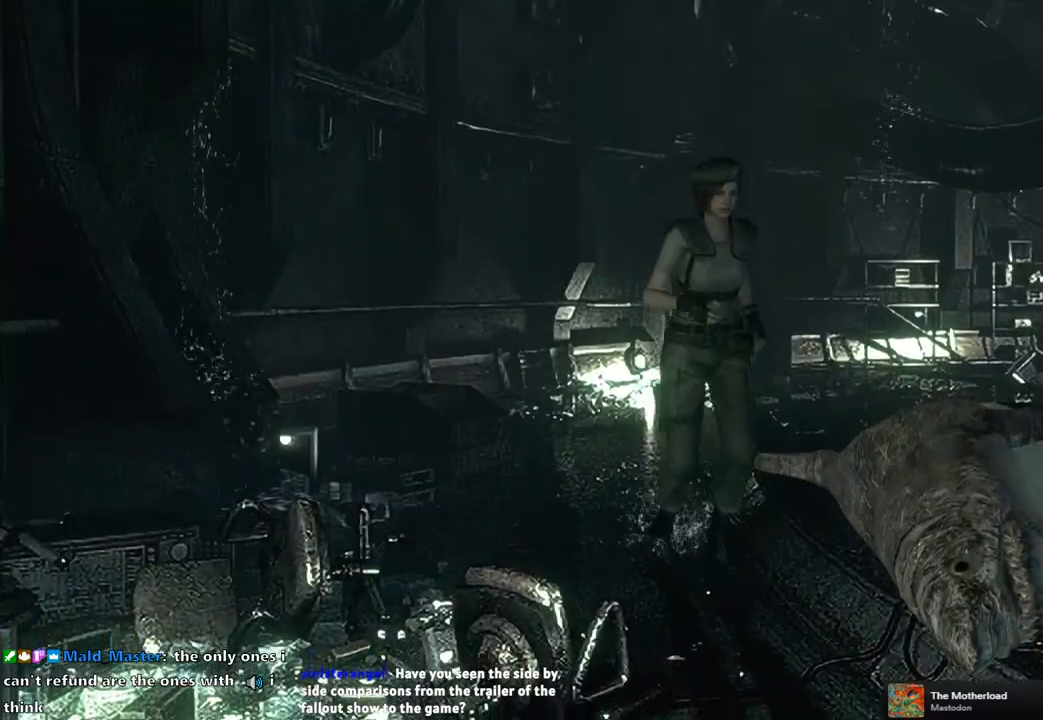
{"buttons": ["SQUARE", "DPAD_UP"], "left_stick": "center", "right_stick": "center", "events": []}
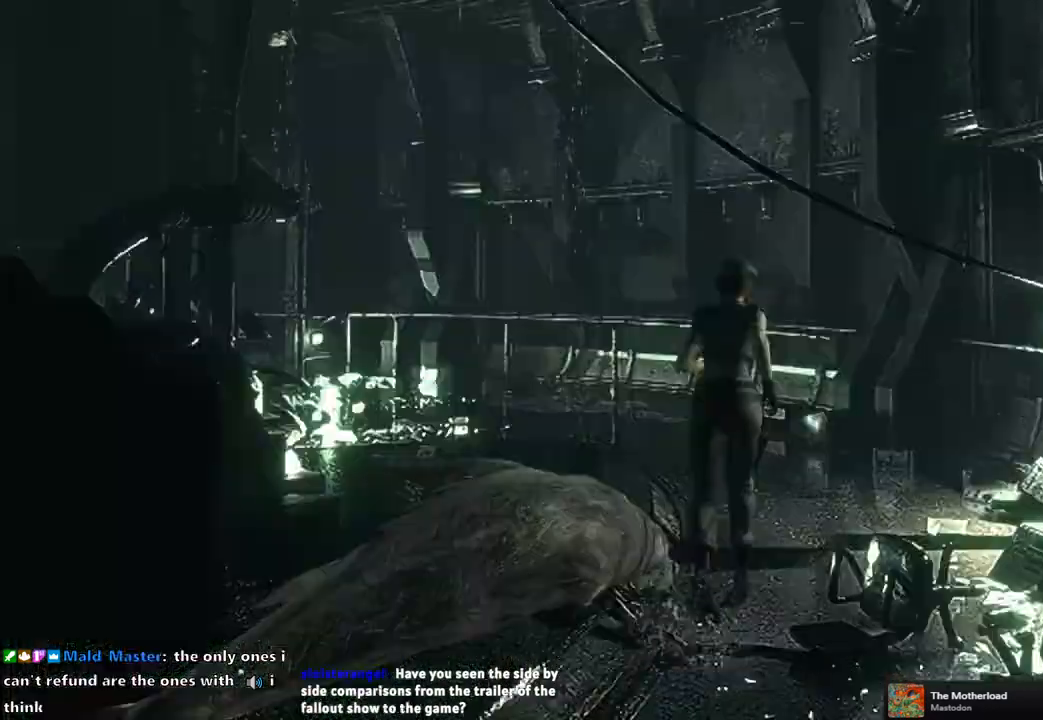
{"buttons": ["SQUARE", "DPAD_UP", "DPAD_LEFT"], "left_stick": "center", "right_stick": "center", "events": [[400, "DPAD_LEFT", "down"]]}
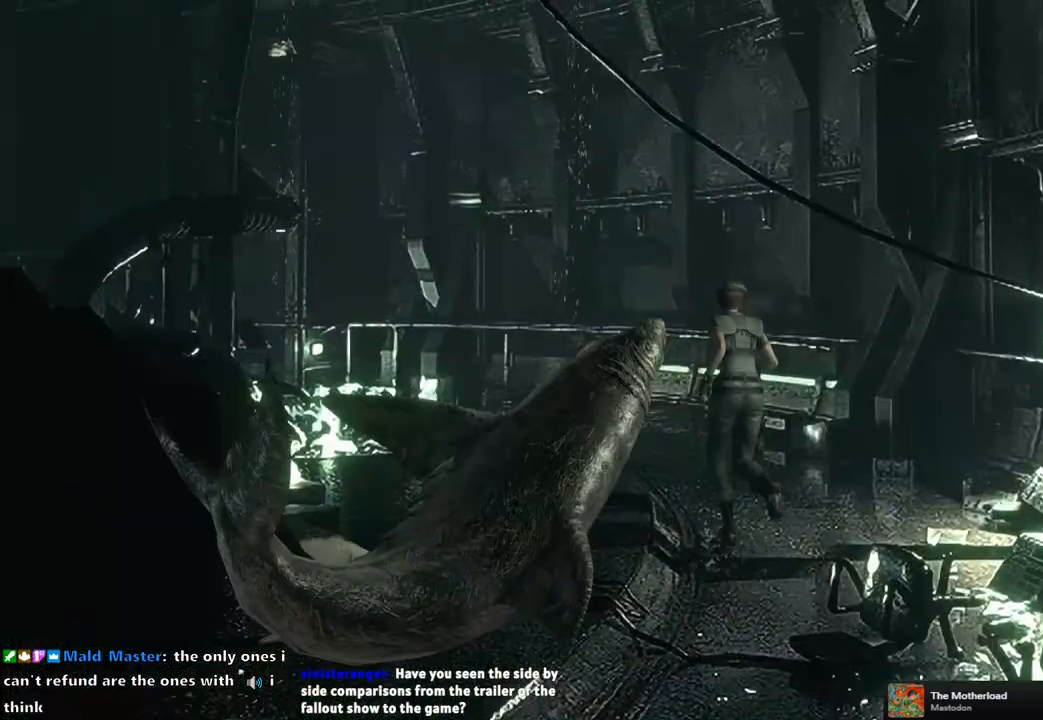
{"buttons": ["SQUARE", "DPAD_UP"], "left_stick": "center", "right_stick": "center", "events": [[83, "DPAD_LEFT", "up"]]}
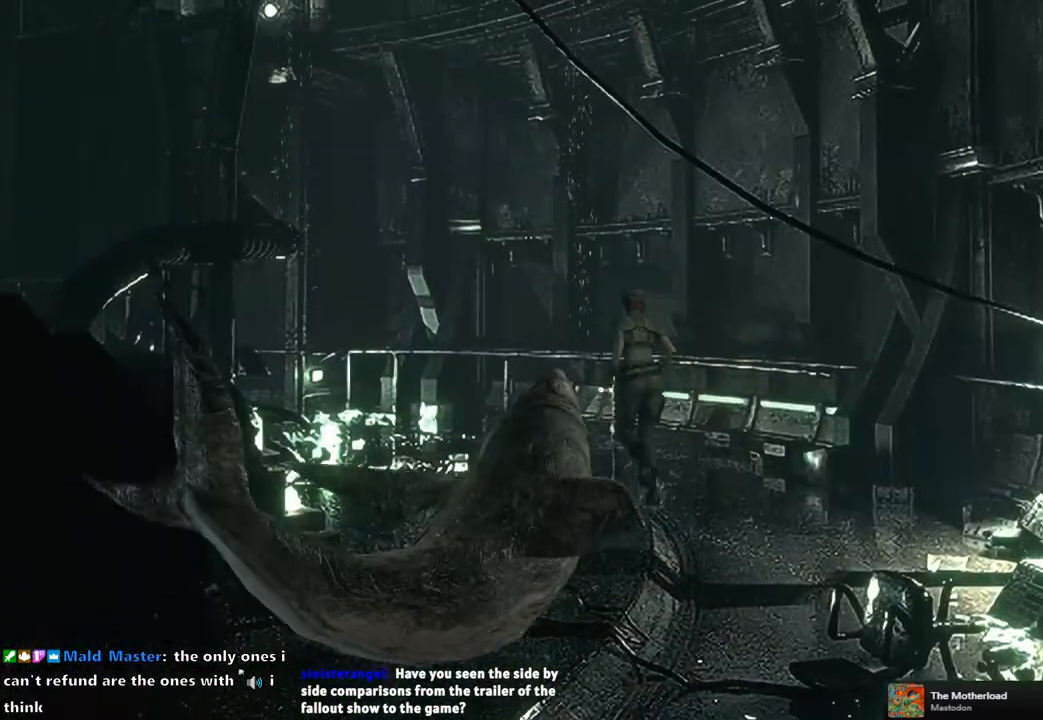
{"buttons": ["SQUARE", "DPAD_UP", "DPAD_LEFT"], "left_stick": "center", "right_stick": "center", "events": [[483, "DPAD_LEFT", "down"]]}
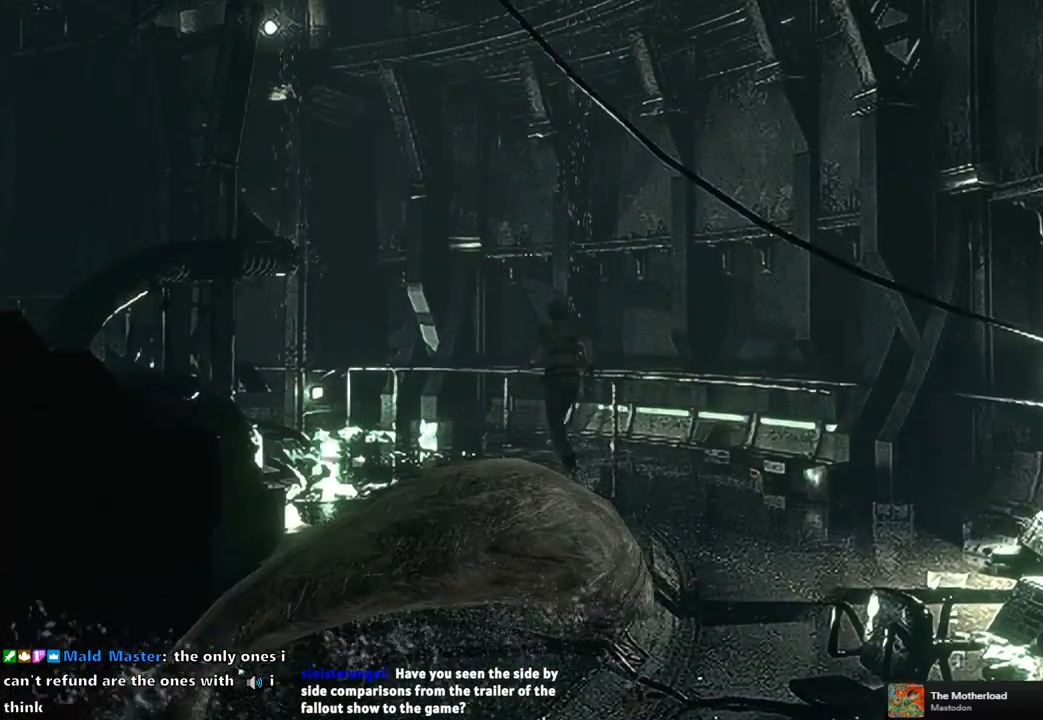
{"buttons": ["SQUARE", "DPAD_UP"], "left_stick": "center", "right_stick": "center", "events": [[17, "DPAD_LEFT", "up"]]}
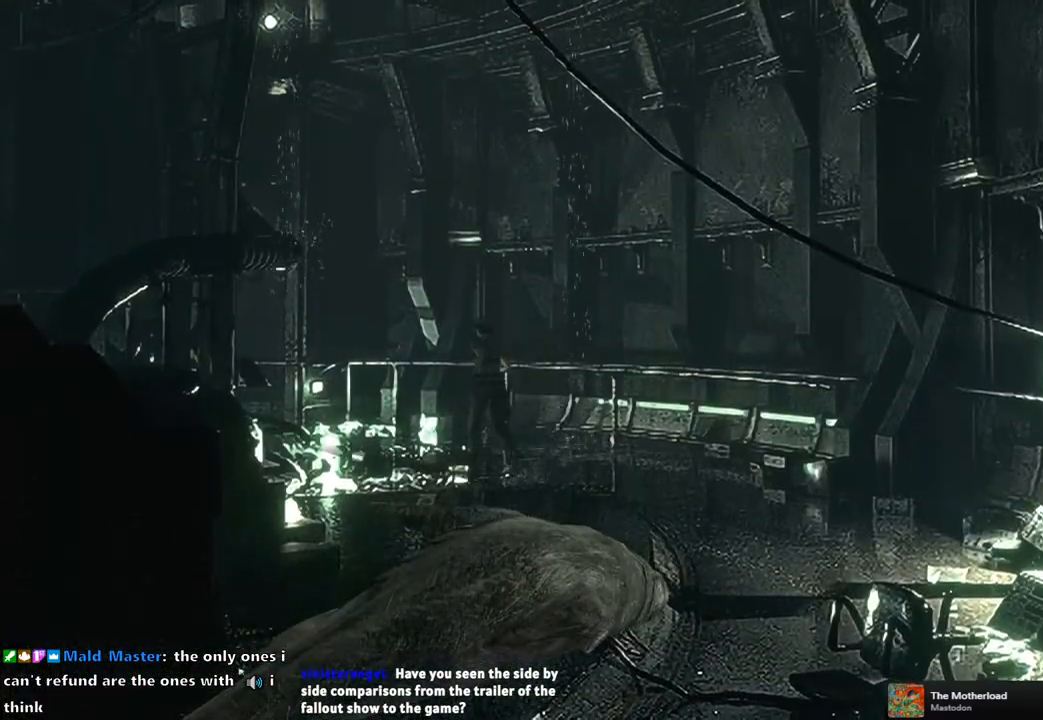
{"buttons": ["SQUARE", "DPAD_UP"], "left_stick": "center", "right_stick": "center", "events": []}
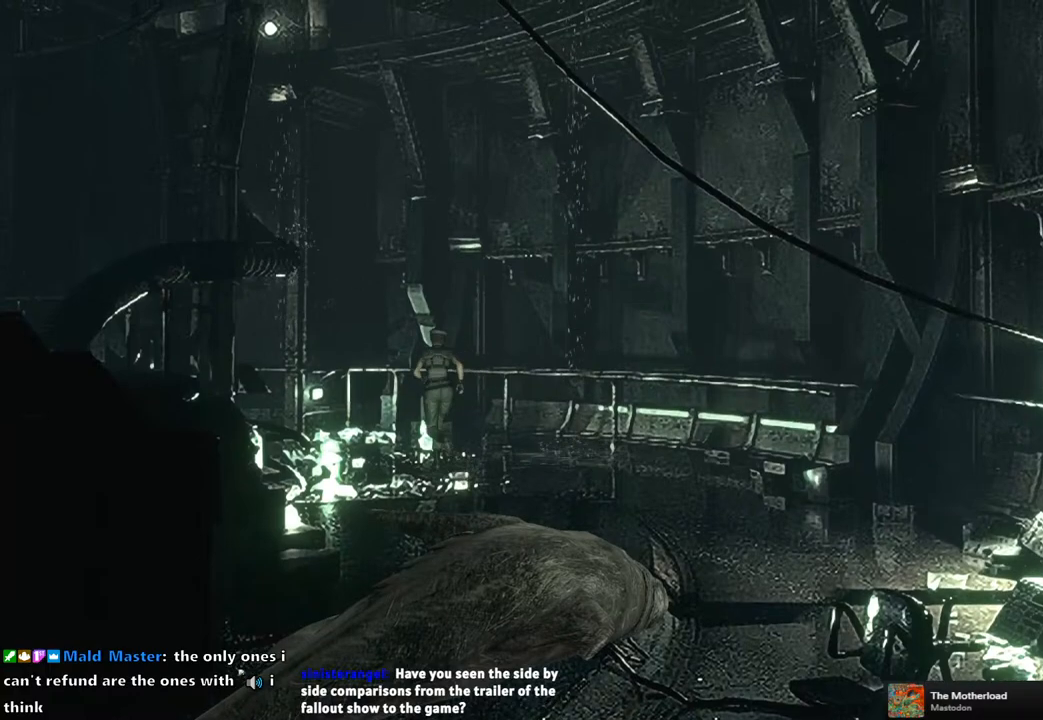
{"buttons": ["SQUARE", "DPAD_UP"], "left_stick": "center", "right_stick": "center", "events": []}
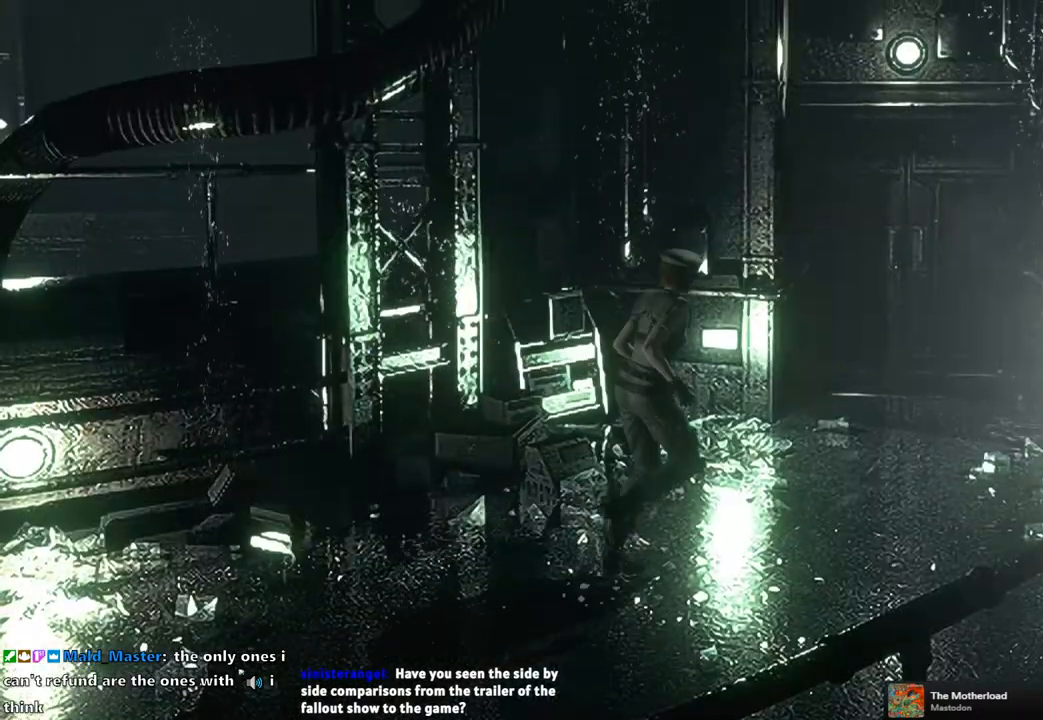
{"buttons": ["SQUARE", "DPAD_UP", "DPAD_LEFT"], "left_stick": "center", "right_stick": "center", "events": [[67, "DPAD_LEFT", "down"], [183, "DPAD_LEFT", "up"], [467, "DPAD_LEFT", "down"]]}
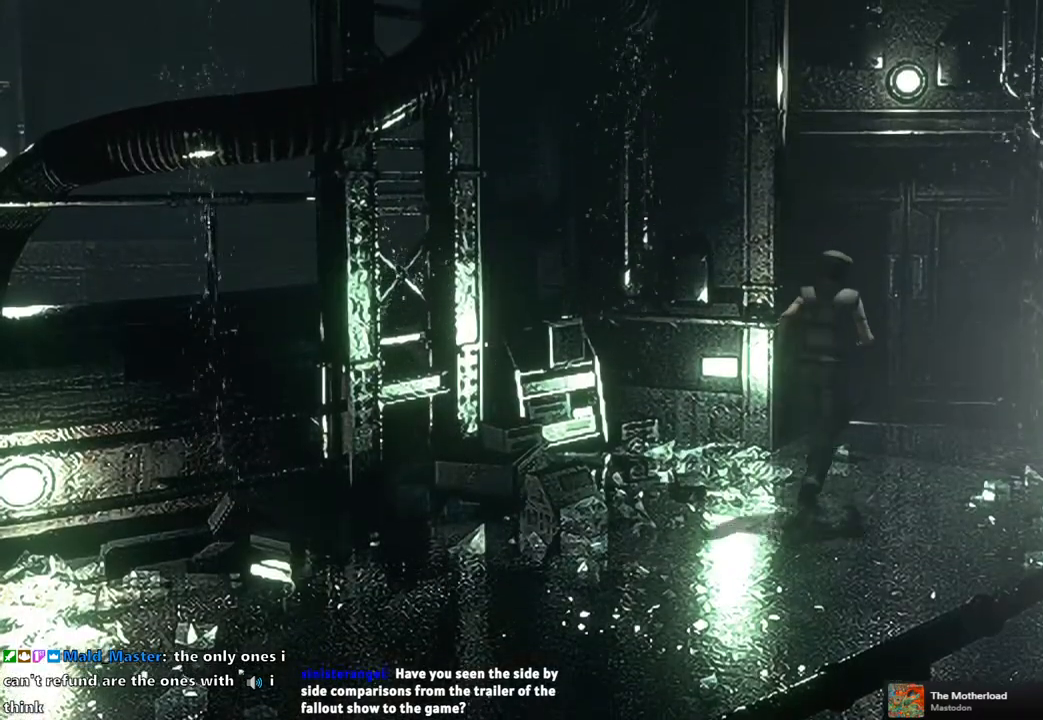
{"buttons": ["SQUARE", "DPAD_UP"], "left_stick": "center", "right_stick": "center", "events": [[83, "DPAD_LEFT", "up"]]}
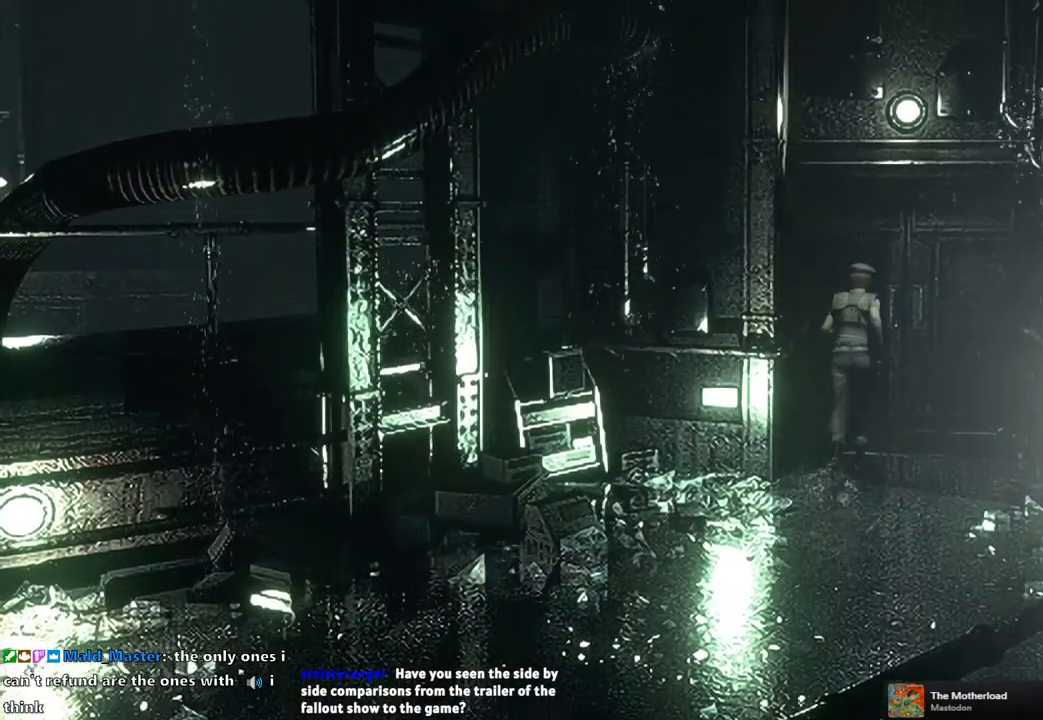
{"buttons": ["SQUARE", "DPAD_UP"], "left_stick": "center", "right_stick": "center", "events": [[183, "DPAD_LEFT", "down"], [283, "DPAD_LEFT", "up"]]}
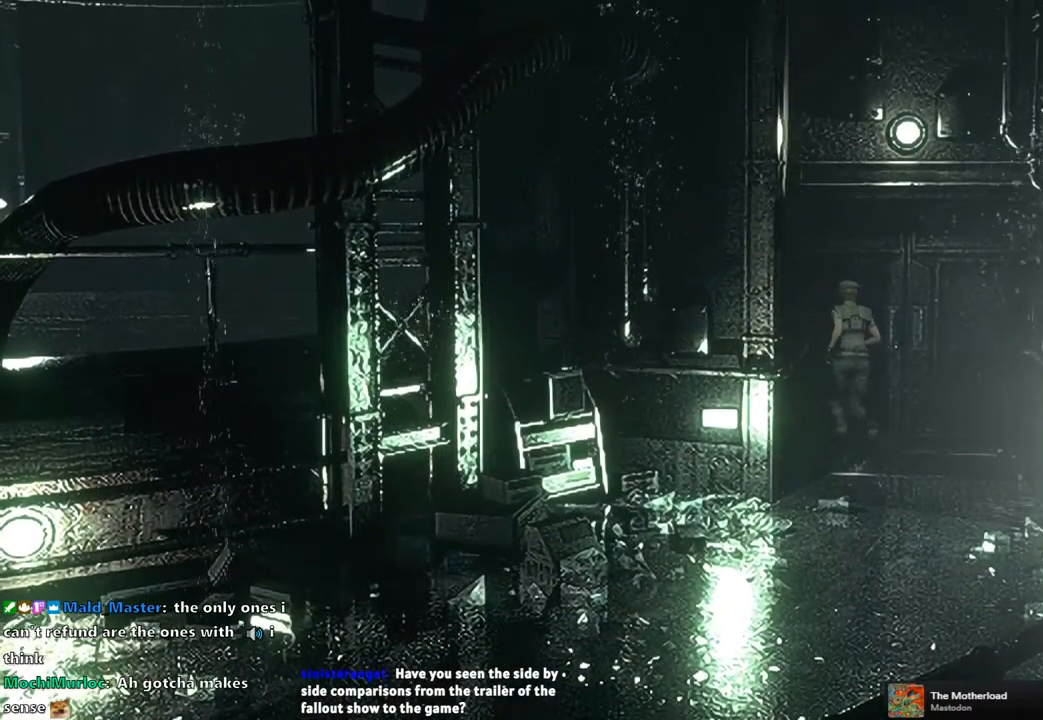
{"buttons": ["SQUARE", "DPAD_UP"], "left_stick": "center", "right_stick": "center", "events": []}
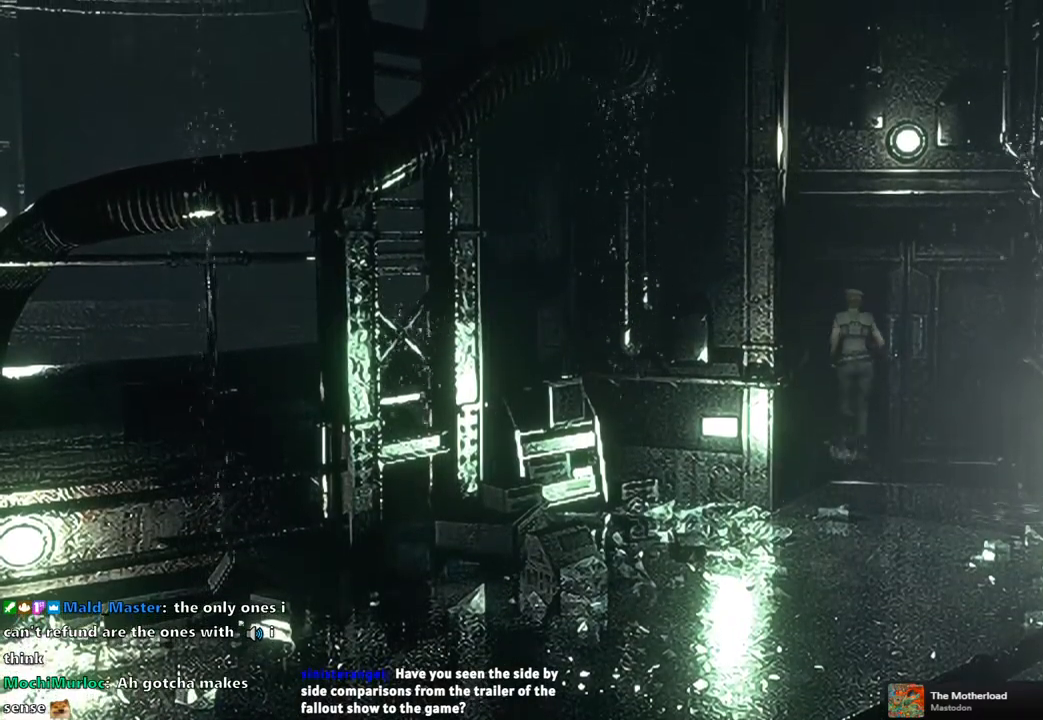
{"buttons": ["SQUARE", "DPAD_UP", "DPAD_RIGHT"], "left_stick": "center", "right_stick": "center", "events": [[500, "DPAD_RIGHT", "down"]]}